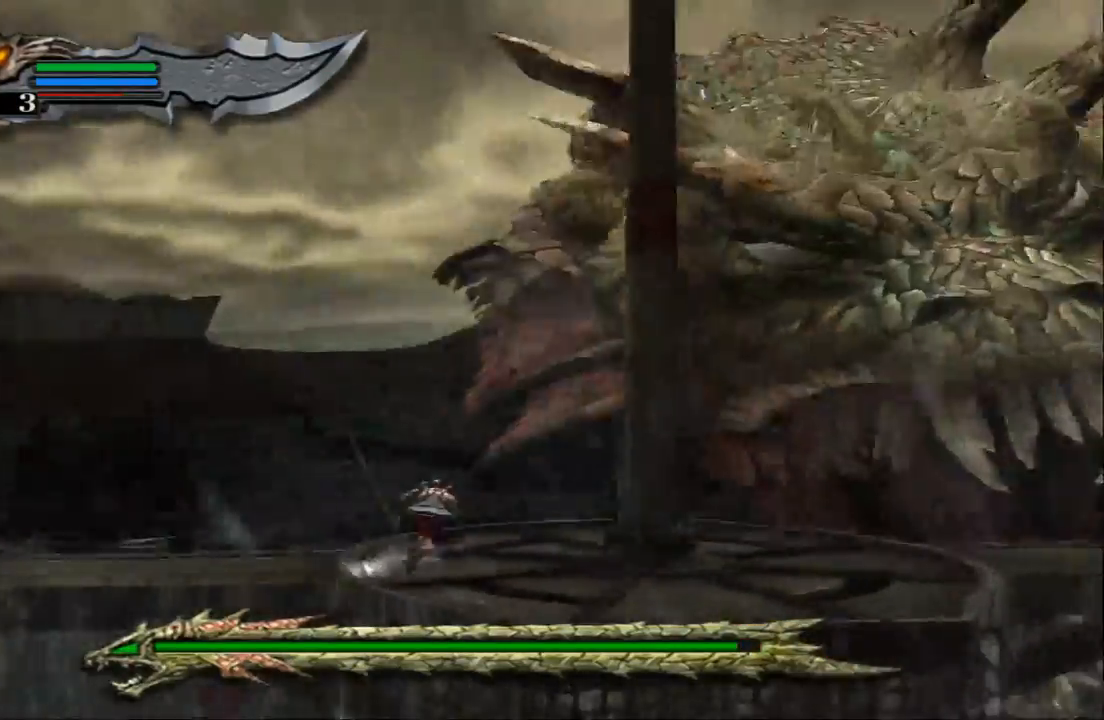
Gameplay with a controller (PlayStation layout); each line is a JSON object with the inputs held at the frame after it (dt_ms = milliseconds from this image to that frame). "events" lists button and stick changes between this image and that frame as [ms after this image, input, new state], when the widget could be followed in between. Not read: L3 R3.
{"dt_ms": 500, "buttons": [], "left_stick": "up", "right_stick": "center", "events": [[400, "SQUARE", "down"], [467, "left_stick", "up"], [500, "SQUARE", "up"]]}
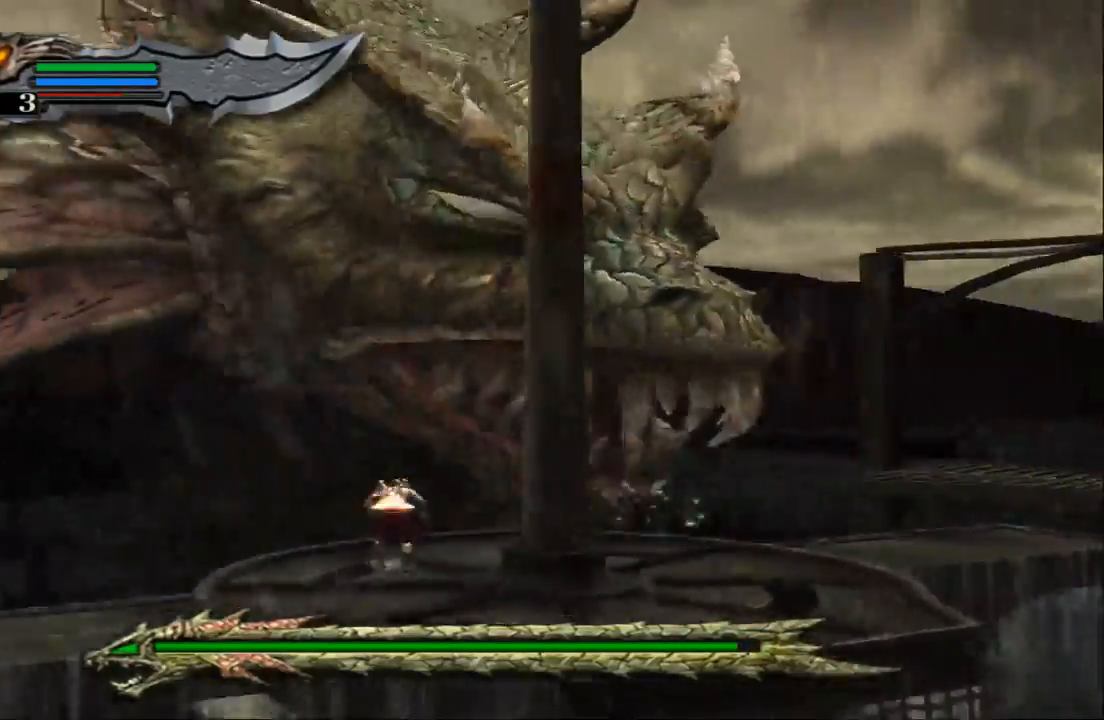
{"dt_ms": 500, "buttons": ["SQUARE"], "left_stick": "up-left", "right_stick": "center", "events": [[67, "SQUARE", "down"], [200, "SQUARE", "up"], [200, "left_stick", "up-left"], [267, "SQUARE", "down"], [400, "SQUARE", "up"], [467, "SQUARE", "down"]]}
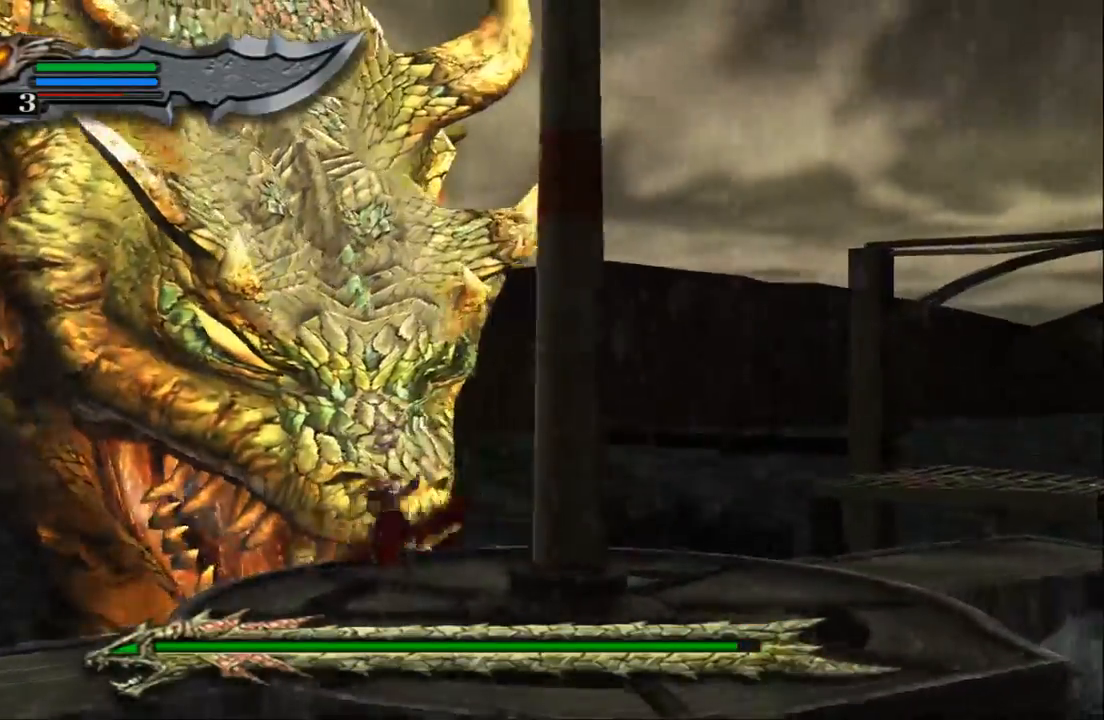
{"dt_ms": 500, "buttons": ["SQUARE"], "left_stick": "up-left", "right_stick": "center", "events": [[67, "SQUARE", "up"], [167, "SQUARE", "down"], [233, "SQUARE", "up"], [300, "SQUARE", "down"], [400, "SQUARE", "up"], [500, "SQUARE", "down"]]}
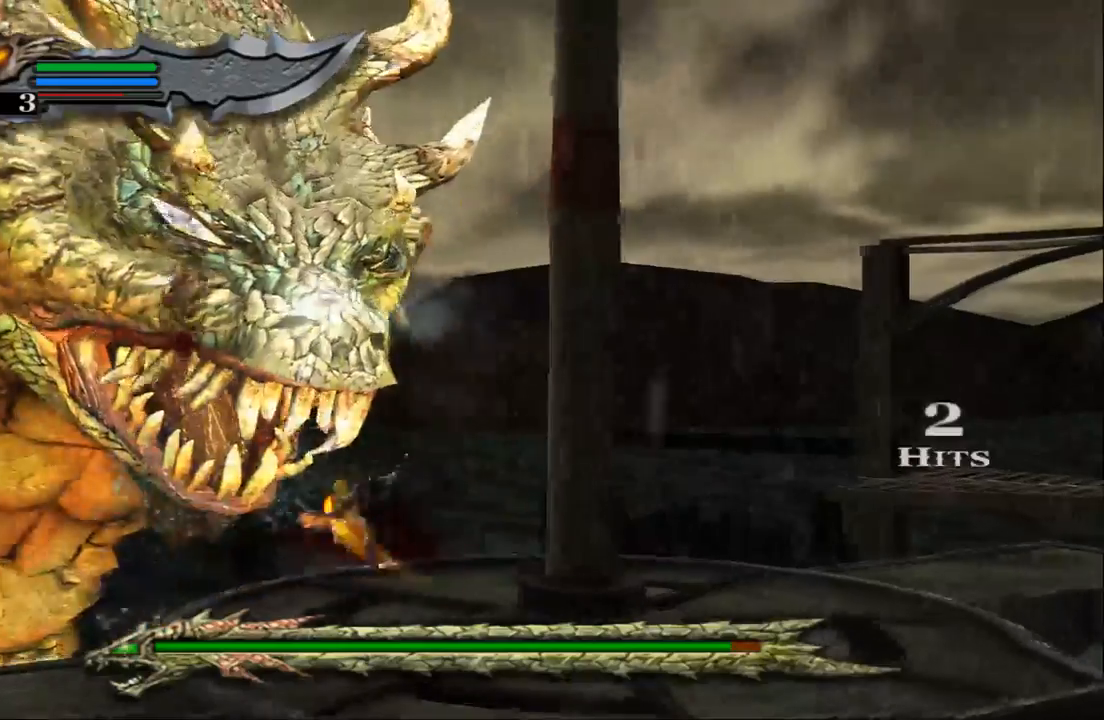
{"dt_ms": 500, "buttons": [], "left_stick": "up-left", "right_stick": "center", "events": [[67, "SQUARE", "up"], [167, "SQUARE", "down"], [267, "SQUARE", "up"], [333, "SQUARE", "down"], [433, "SQUARE", "up"]]}
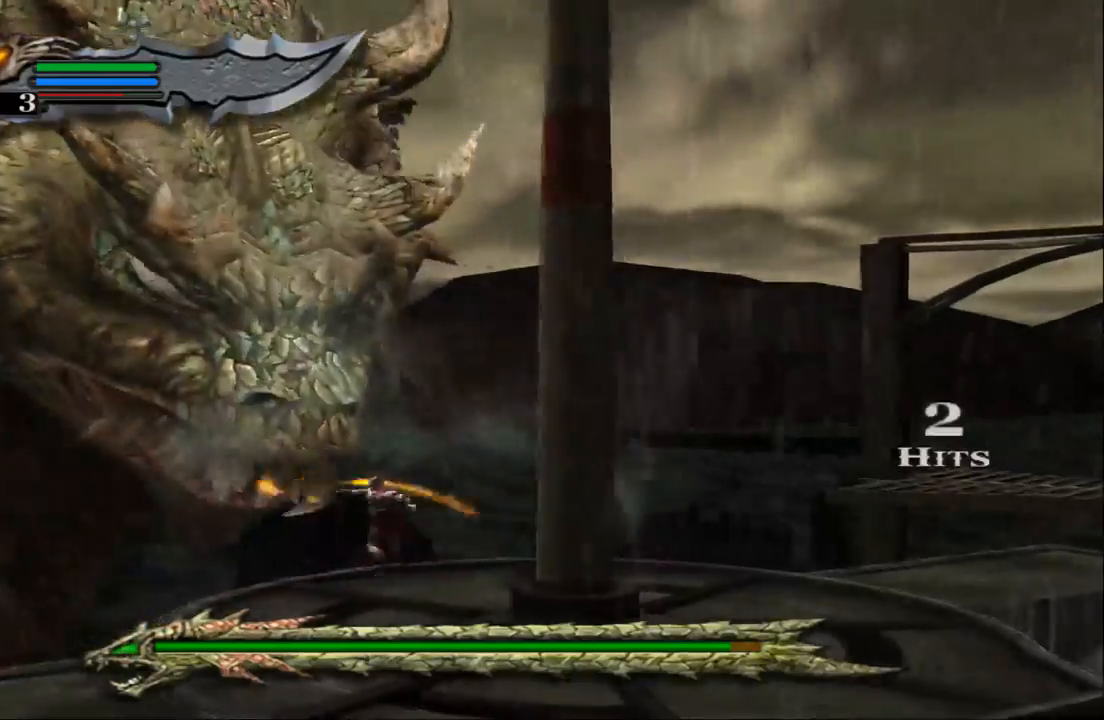
{"dt_ms": 500, "buttons": [], "left_stick": "up-left", "right_stick": "center", "events": [[33, "SQUARE", "down"], [100, "SQUARE", "up"], [167, "SQUARE", "down"], [267, "SQUARE", "up"], [367, "SQUARE", "down"], [433, "SQUARE", "up"]]}
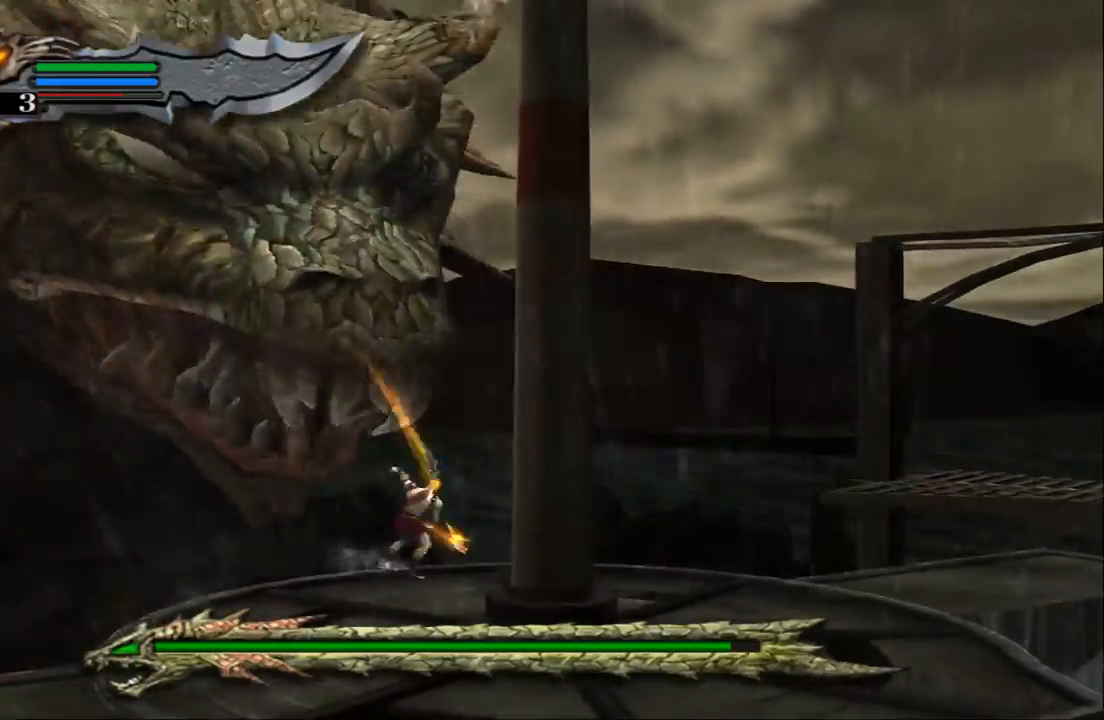
{"dt_ms": 500, "buttons": [], "left_stick": "up-left", "right_stick": "center", "events": [[33, "SQUARE", "down"], [133, "SQUARE", "up"], [200, "SQUARE", "down"], [300, "SQUARE", "up"], [433, "SQUARE", "down"], [500, "SQUARE", "up"]]}
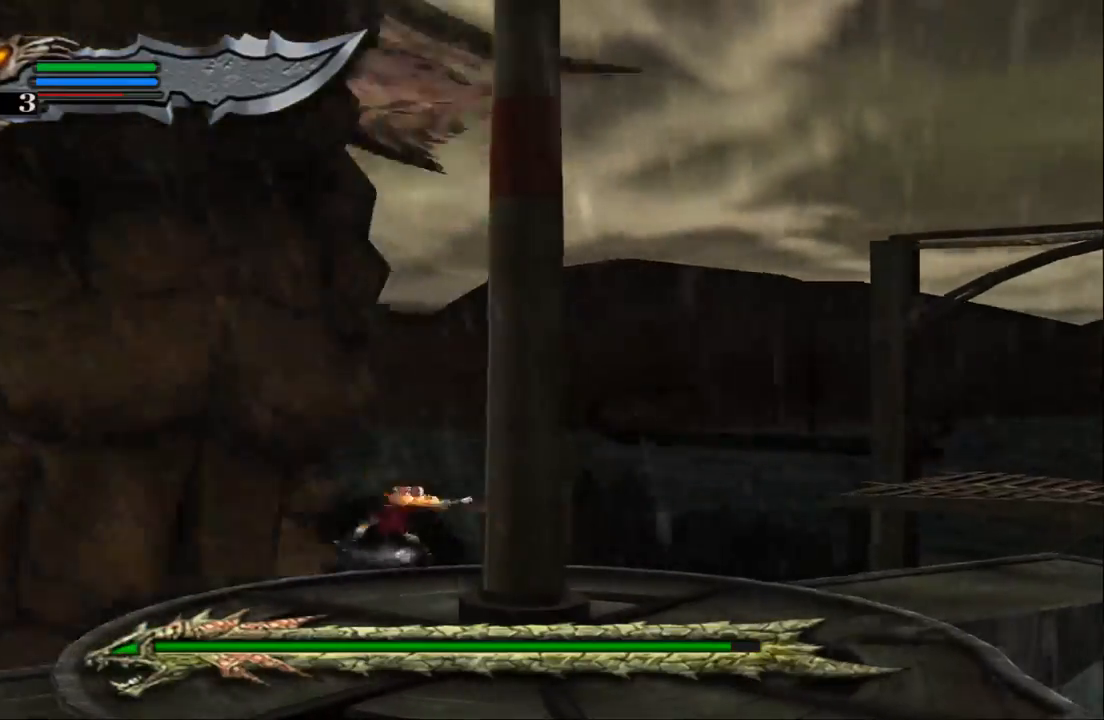
{"dt_ms": 500, "buttons": ["L1"], "left_stick": "up-left", "right_stick": "center", "events": [[67, "SQUARE", "down"], [200, "SQUARE", "up"], [267, "SQUARE", "down"], [367, "L1", "down"], [367, "SQUARE", "up"]]}
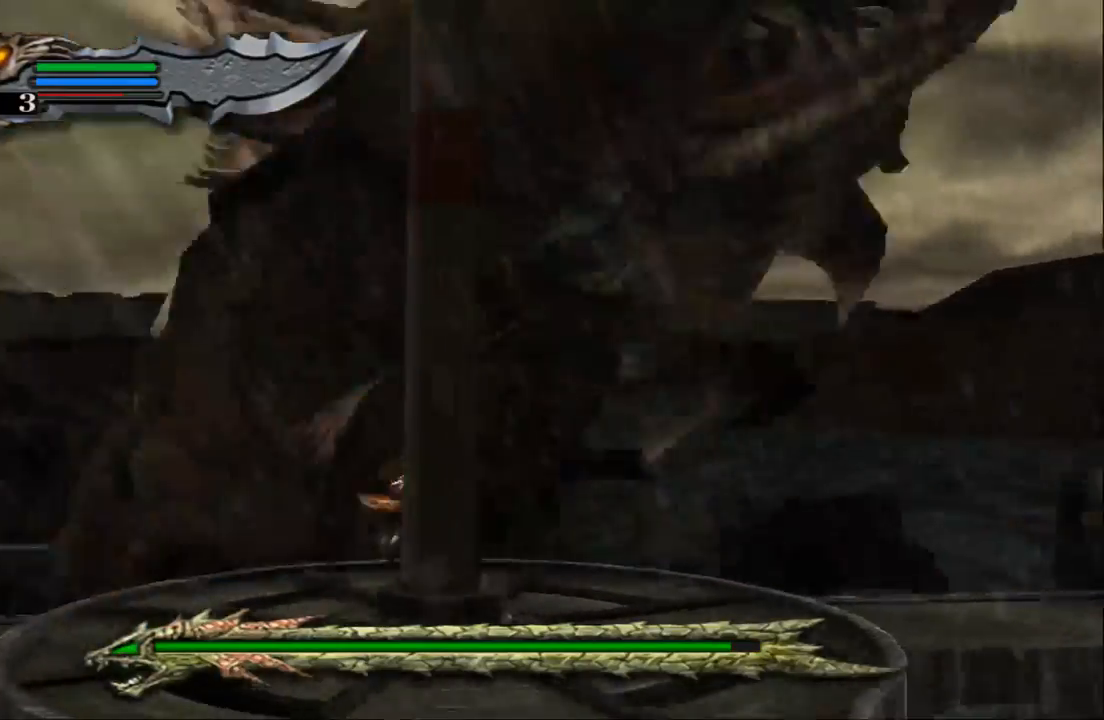
{"dt_ms": 500, "buttons": ["L1"], "left_stick": "up-left", "right_stick": "center", "events": []}
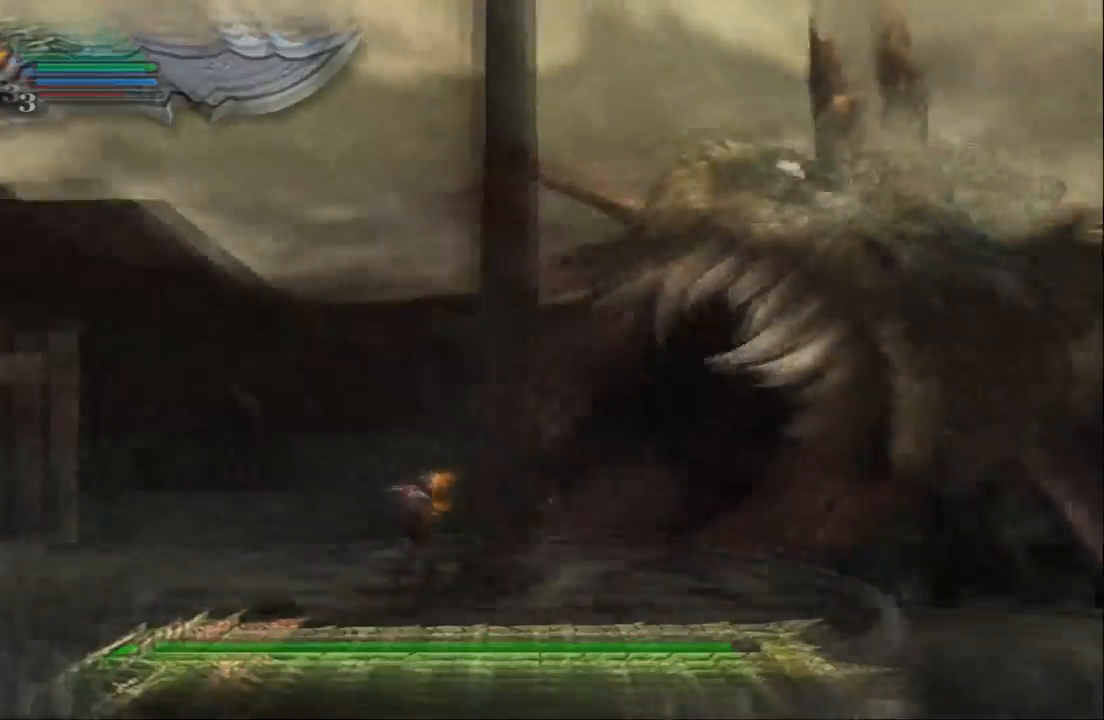
{"dt_ms": 500, "buttons": ["L1"], "left_stick": "up", "right_stick": "center", "events": [[67, "left_stick", "up"]]}
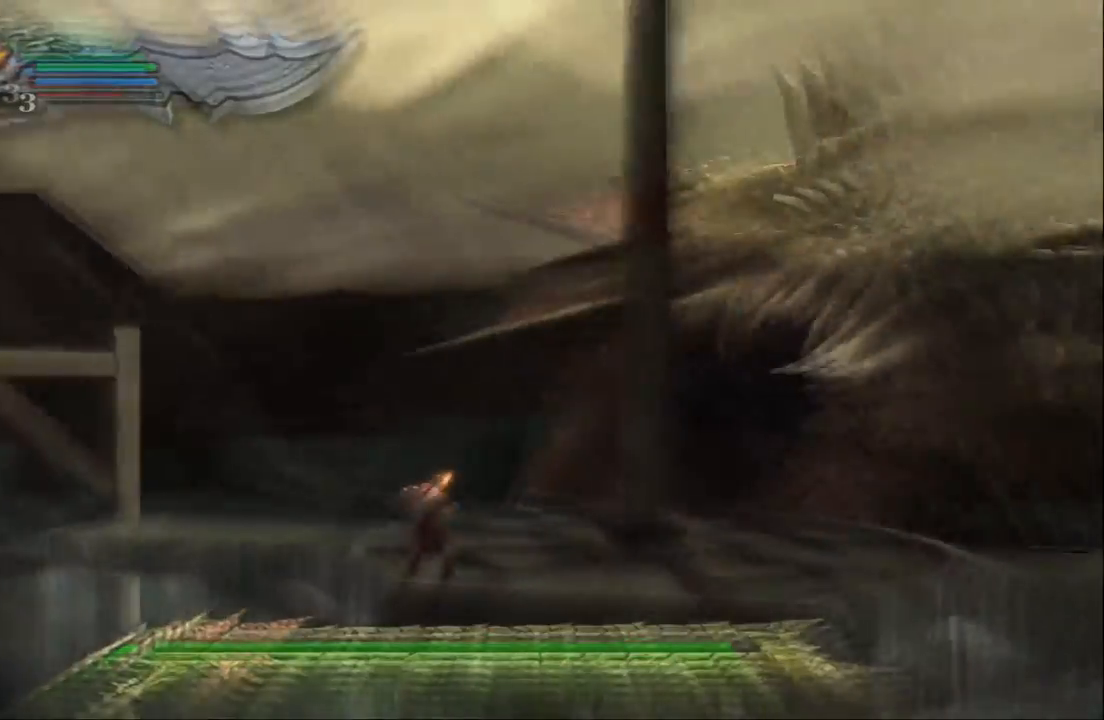
{"dt_ms": 500, "buttons": ["L1"], "left_stick": "up", "right_stick": "center", "events": []}
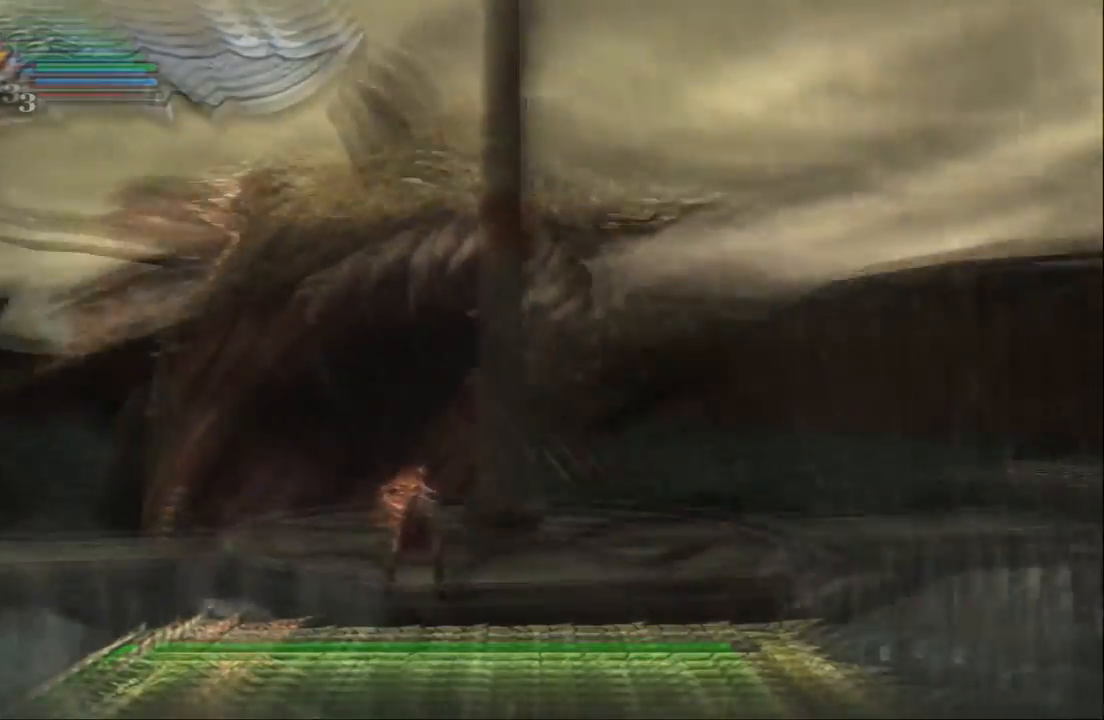
{"dt_ms": 500, "buttons": ["L1"], "left_stick": "up", "right_stick": "center", "events": [[333, "L1", "up"], [367, "L1", "down"]]}
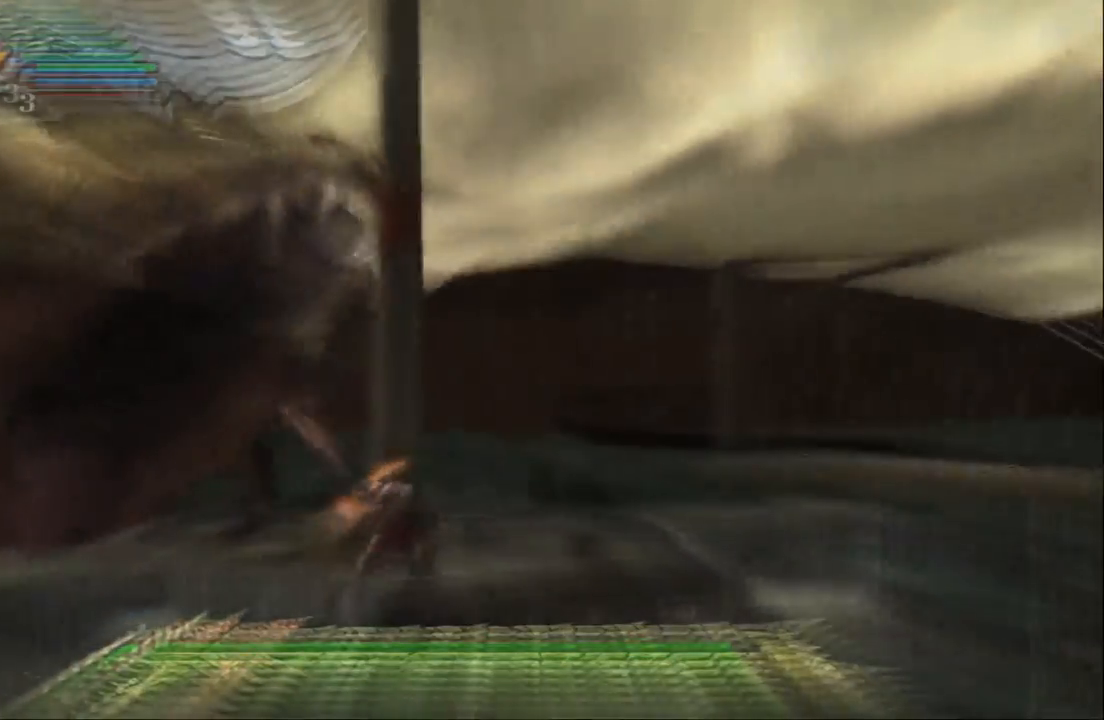
{"dt_ms": 500, "buttons": [], "left_stick": "up", "right_stick": "center", "events": [[233, "L1", "up"]]}
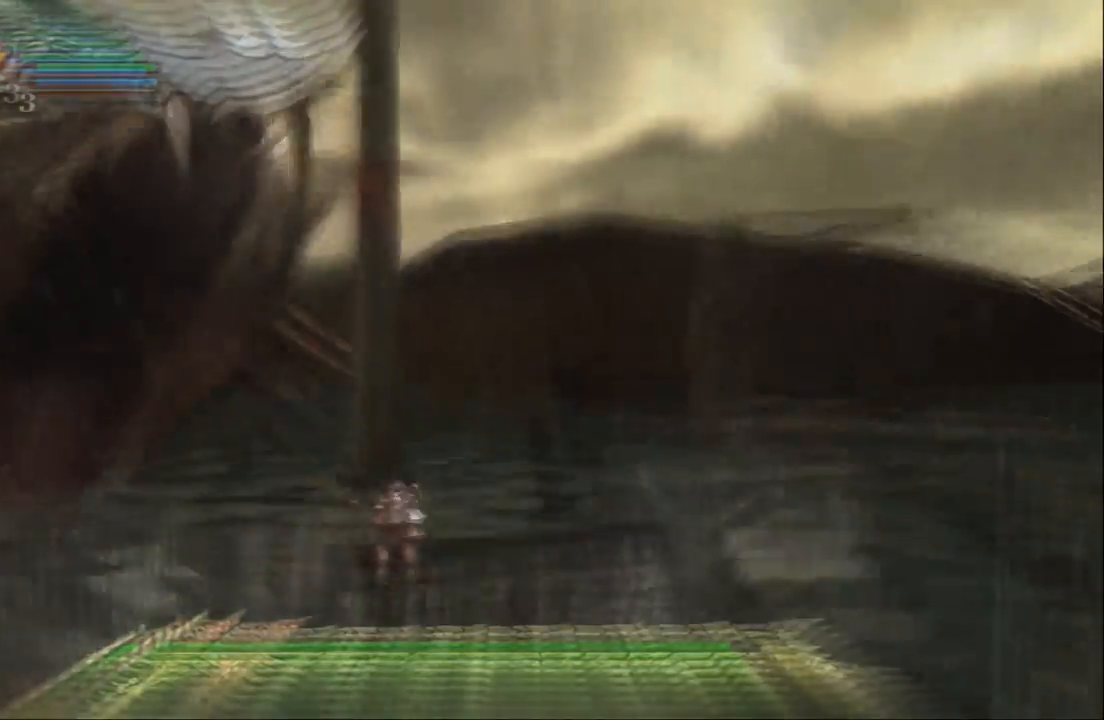
{"dt_ms": 500, "buttons": [], "left_stick": "up", "right_stick": "center", "events": [[400, "CROSS", "down"], [500, "CROSS", "up"]]}
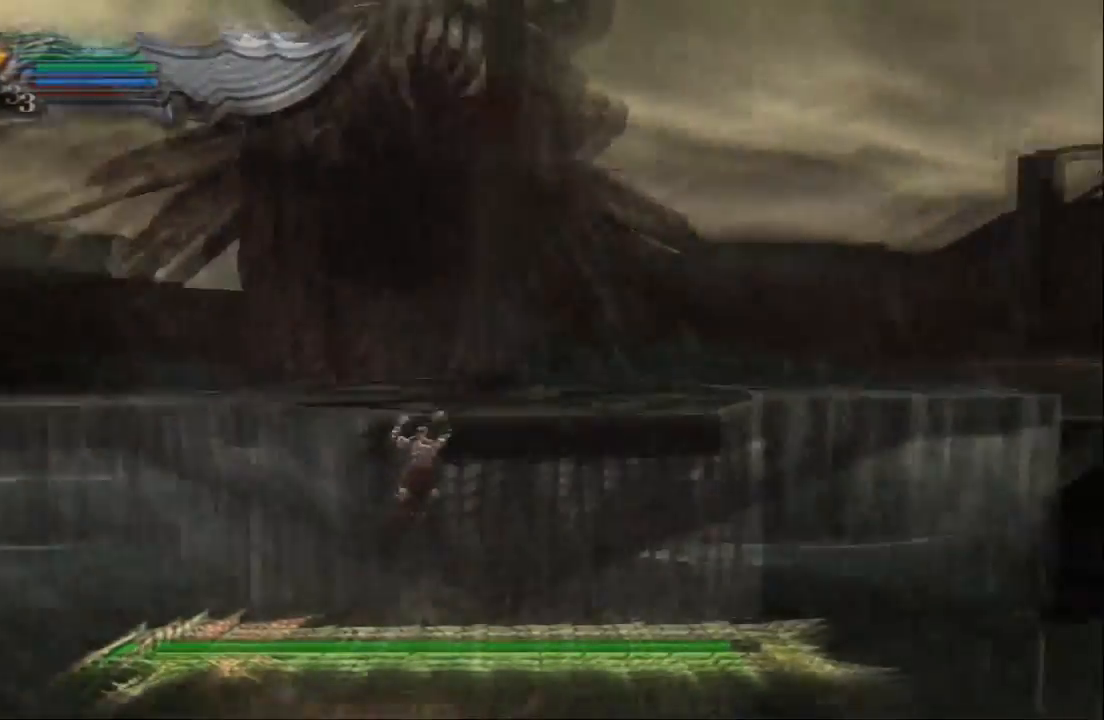
{"dt_ms": 500, "buttons": [], "left_stick": "up", "right_stick": "center", "events": []}
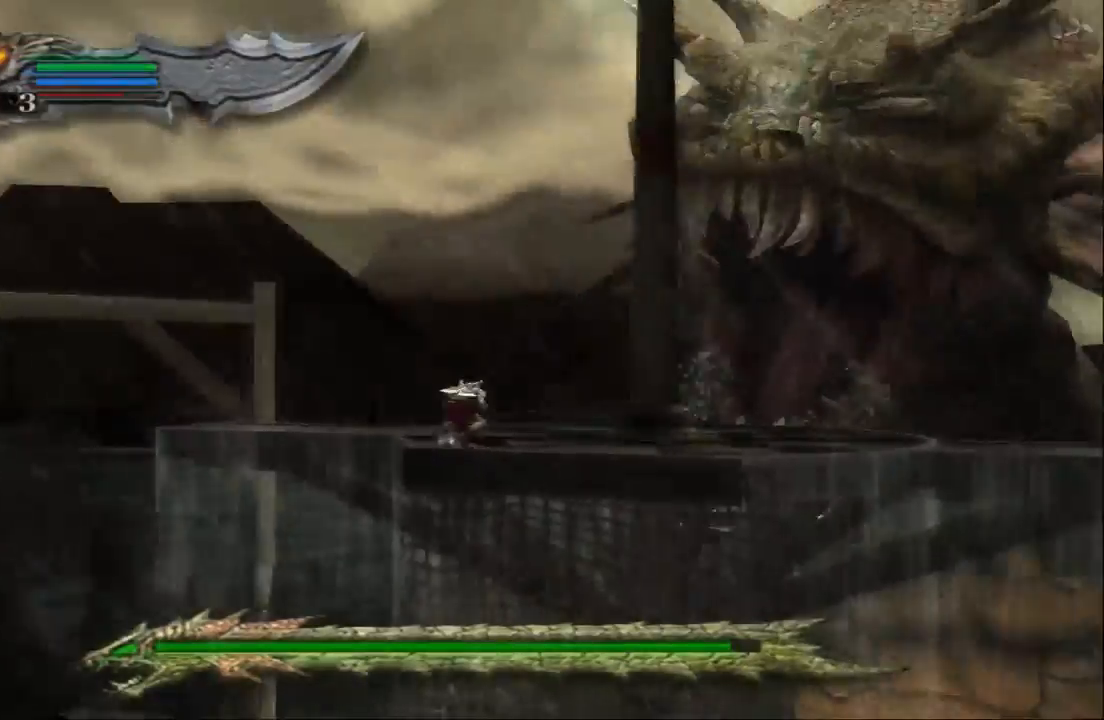
{"dt_ms": 500, "buttons": [], "left_stick": "up", "right_stick": "center", "events": []}
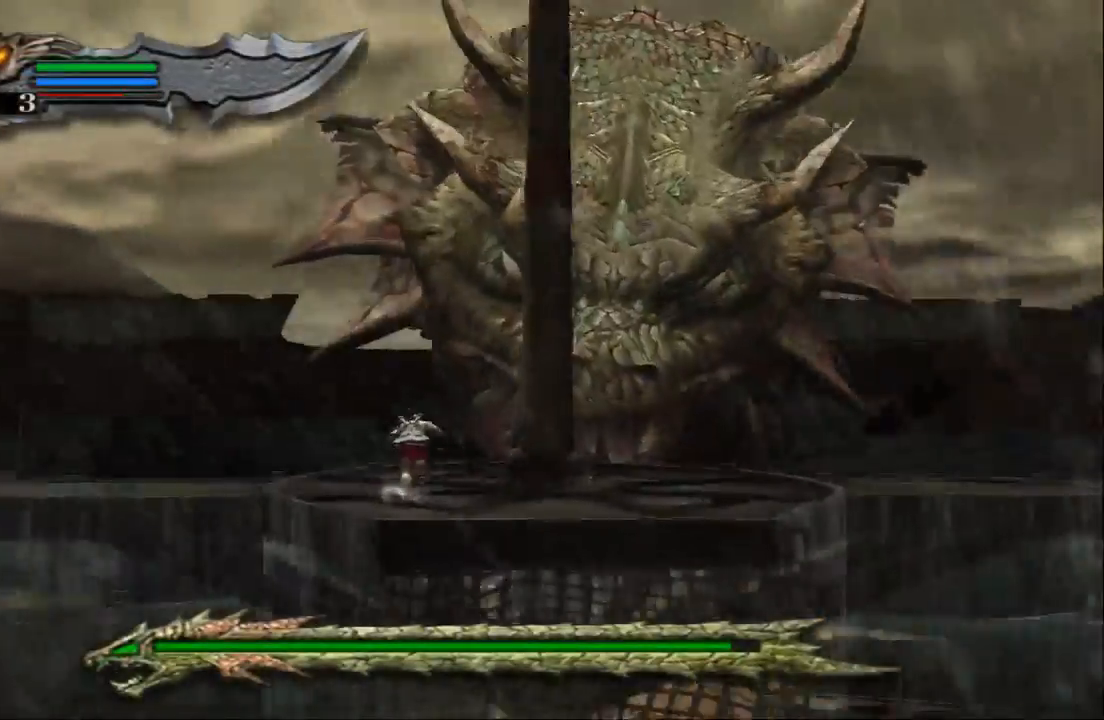
{"dt_ms": 500, "buttons": ["SQUARE"], "left_stick": "up", "right_stick": "center", "events": [[133, "SQUARE", "down"], [233, "SQUARE", "up"], [300, "SQUARE", "down"], [367, "SQUARE", "up"], [467, "SQUARE", "down"]]}
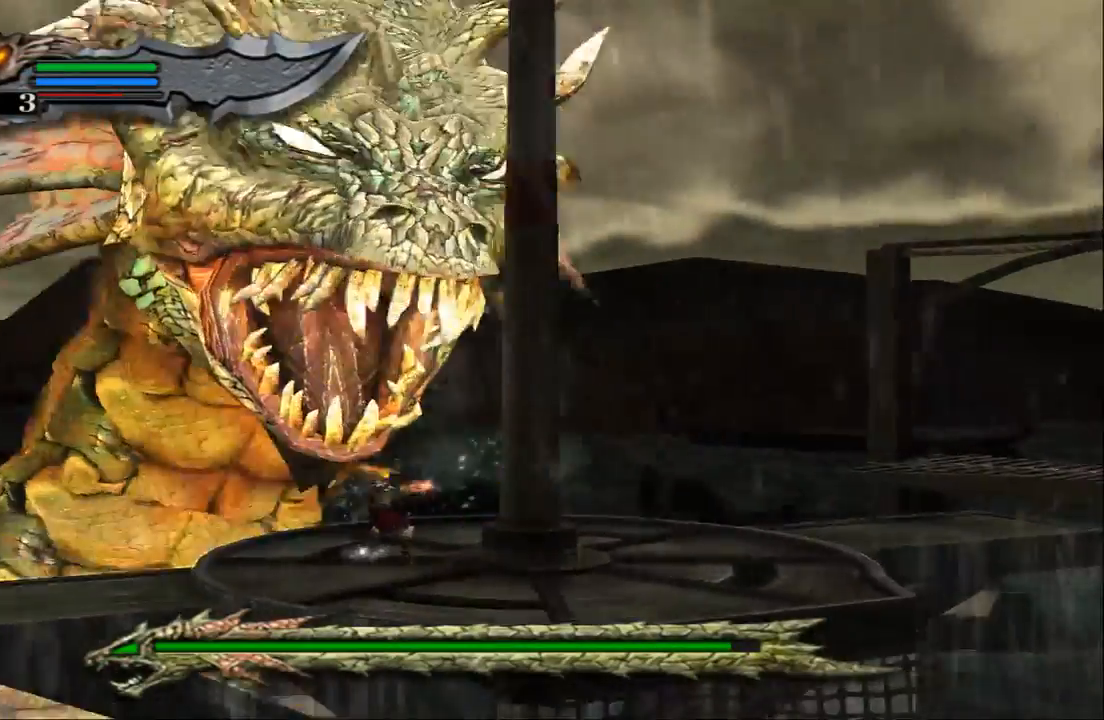
{"dt_ms": 500, "buttons": ["SQUARE"], "left_stick": "up", "right_stick": "center", "events": [[67, "SQUARE", "up"], [100, "SQUARE", "down"], [233, "SQUARE", "up"], [300, "SQUARE", "down"], [367, "SQUARE", "up"], [500, "SQUARE", "down"]]}
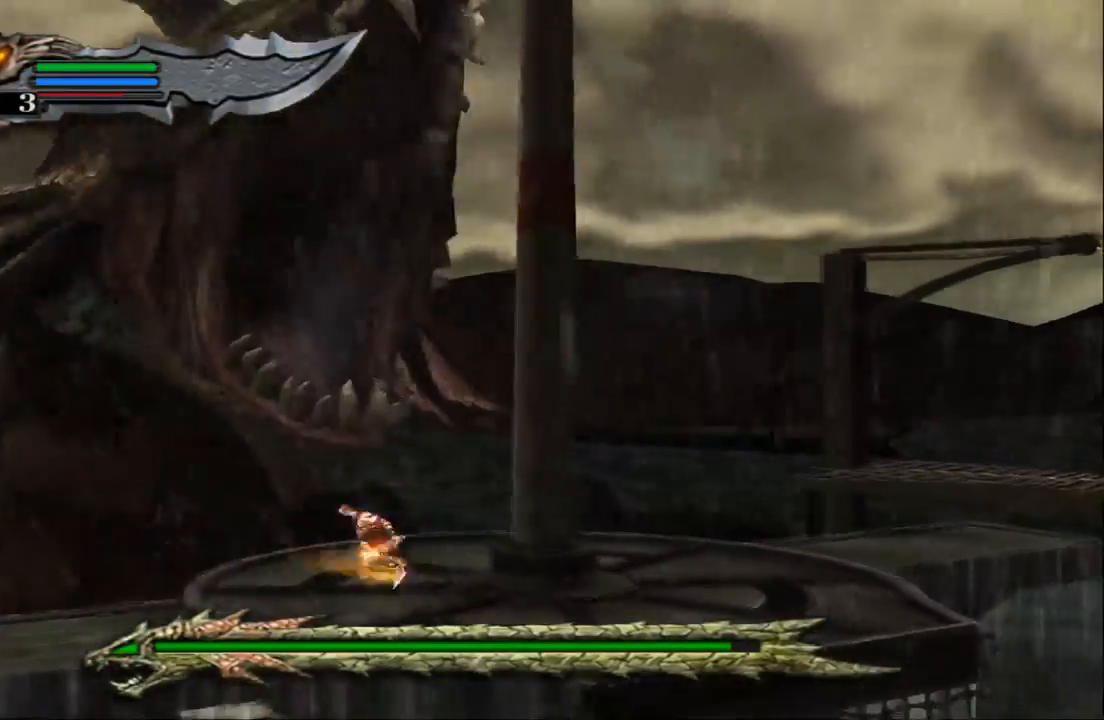
{"dt_ms": 1000, "buttons": ["SQUARE"], "left_stick": "center", "right_stick": "center"}
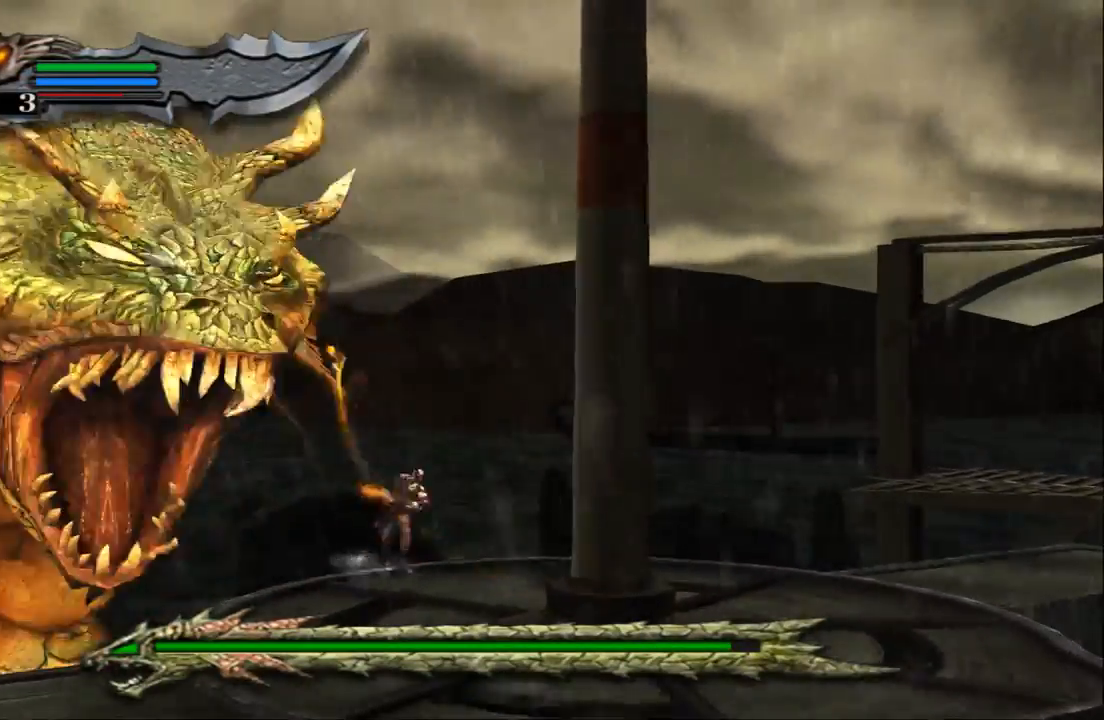
{"dt_ms": 500, "buttons": ["L2"], "left_stick": "left", "right_stick": "center", "events": [[133, "SQUARE", "up"], [200, "SQUARE", "down"], [267, "SQUARE", "up"], [267, "left_stick", "left"], [467, "L2", "down"]]}
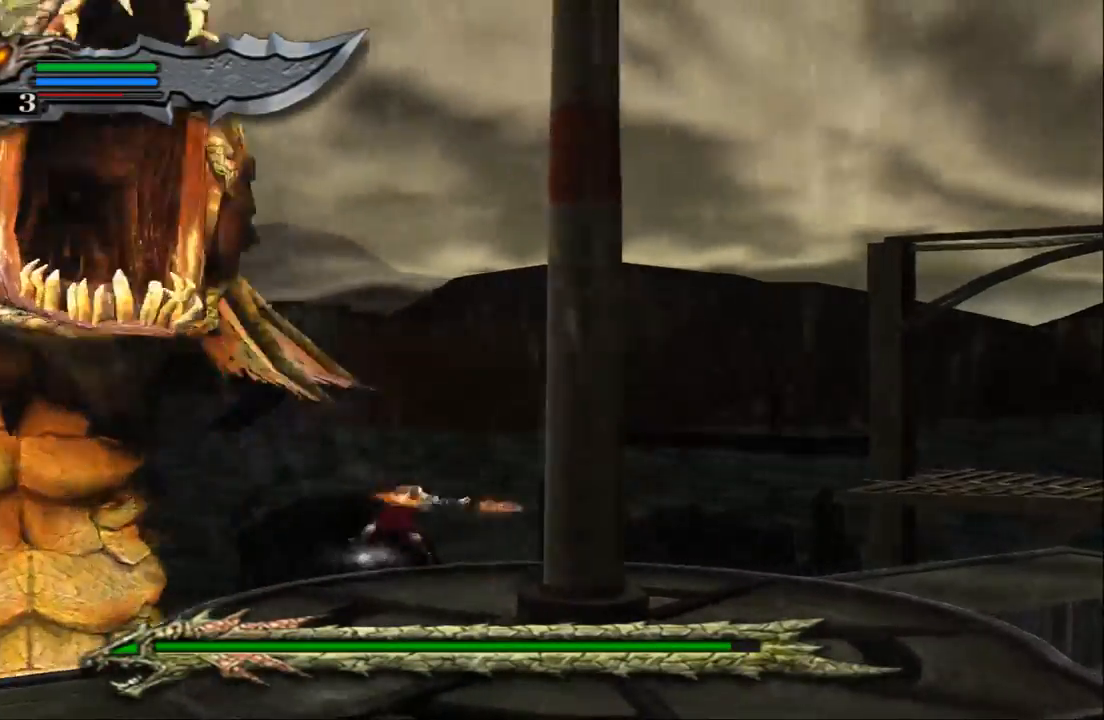
{"dt_ms": 500, "buttons": ["CIRCLE", "L2"], "left_stick": "center", "right_stick": "center", "events": [[33, "left_stick", "up-left"], [167, "L2", "up"], [200, "L2", "down"], [367, "L2", "up"], [400, "L2", "down"], [400, "left_stick", "center"], [433, "CIRCLE", "down"]]}
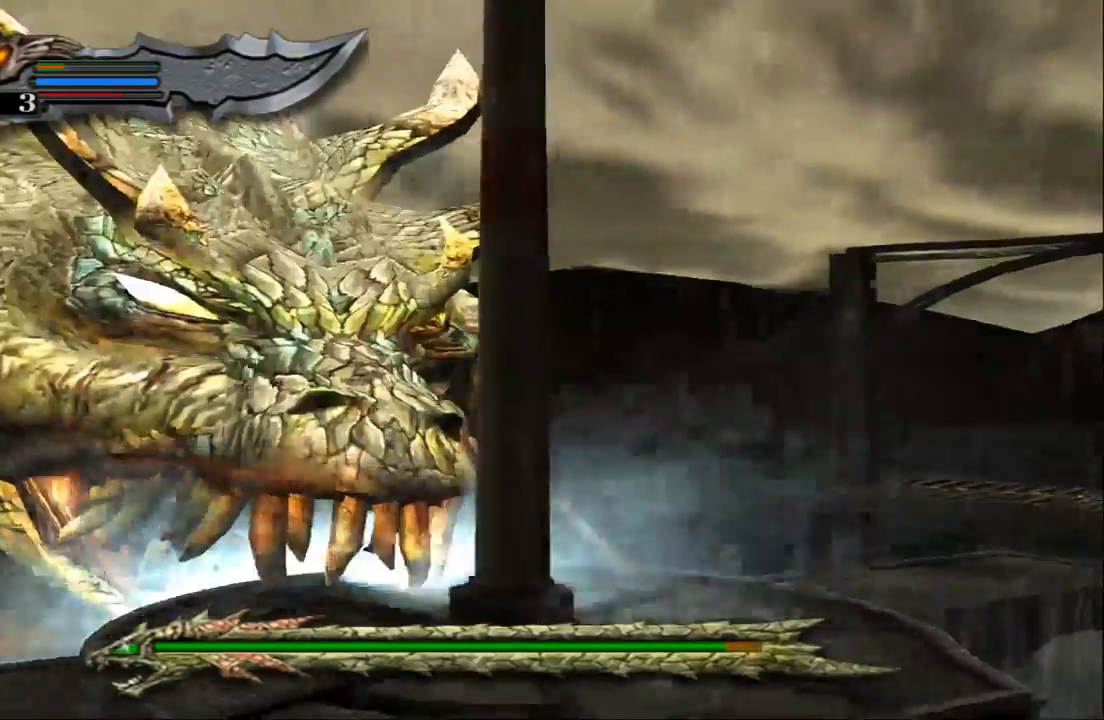
{"dt_ms": 500, "buttons": [], "left_stick": "left", "right_stick": "center", "events": [[33, "CIRCLE", "up"], [33, "L2", "up"], [100, "CIRCLE", "down"], [200, "CIRCLE", "up"], [300, "CIRCLE", "down"], [333, "CIRCLE", "up"], [400, "left_stick", "left"]]}
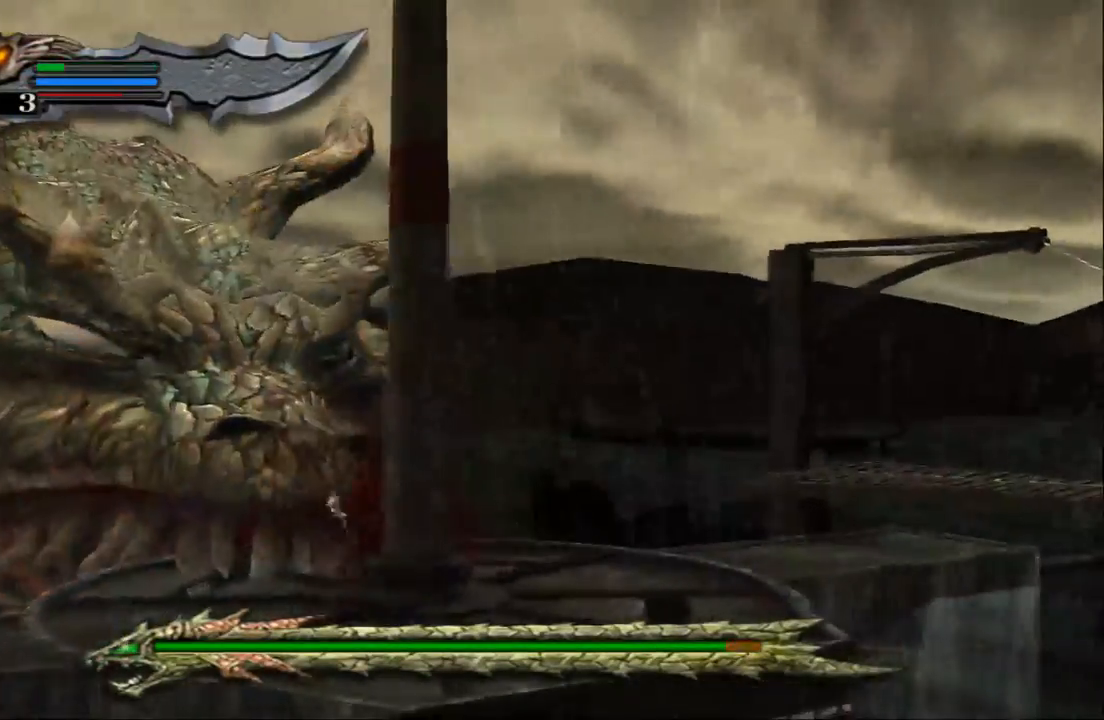
{"dt_ms": 500, "buttons": [], "left_stick": "up-left", "right_stick": "center", "events": [[167, "left_stick", "up-left"], [200, "SQUARE", "down"], [267, "SQUARE", "up"], [333, "SQUARE", "down"], [433, "SQUARE", "up"]]}
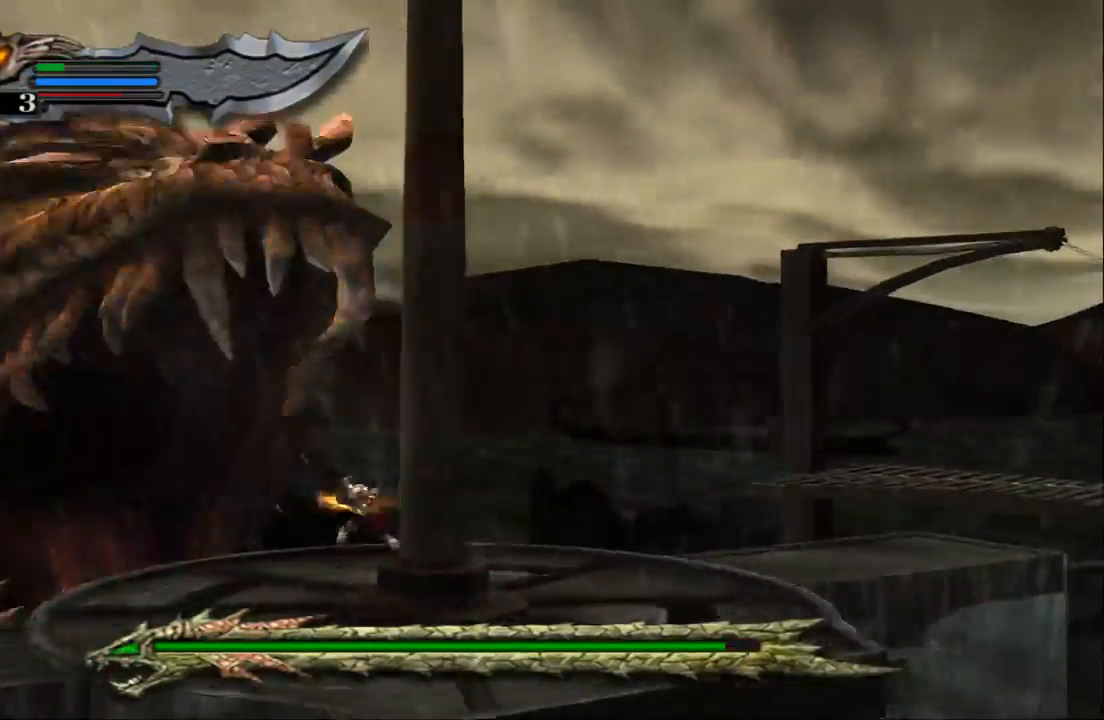
{"dt_ms": 500, "buttons": [], "left_stick": "center", "right_stick": "center", "events": [[33, "SQUARE", "down"], [100, "SQUARE", "up"], [167, "SQUARE", "down"], [267, "SQUARE", "up"], [500, "left_stick", "center"]]}
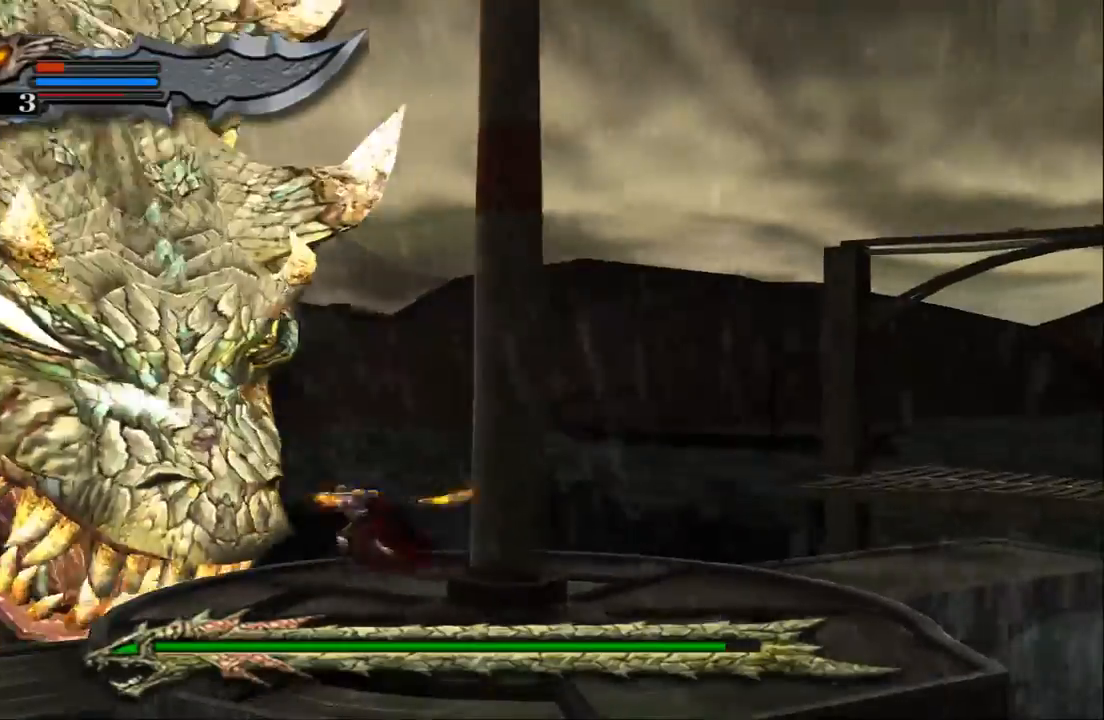
{"dt_ms": 500, "buttons": [], "left_stick": "center", "right_stick": "center", "events": []}
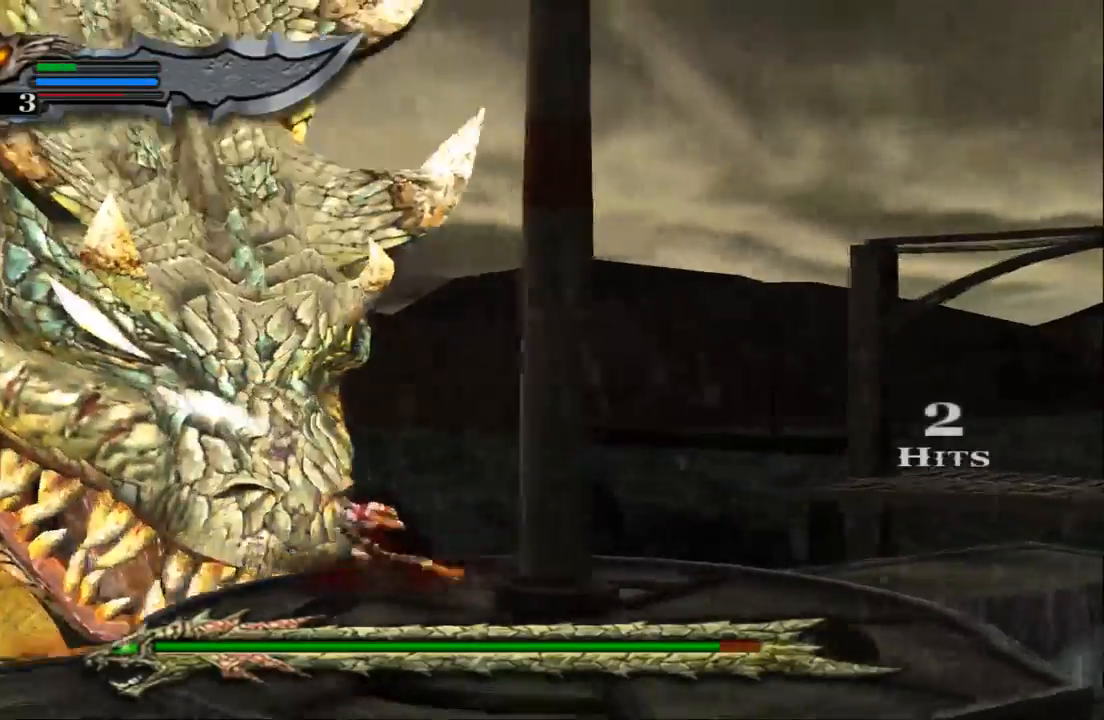
{"dt_ms": 500, "buttons": [], "left_stick": "up", "right_stick": "center", "events": [[167, "SQUARE", "down"], [300, "SQUARE", "up"], [367, "SQUARE", "down"], [467, "left_stick", "up"], [500, "SQUARE", "up"]]}
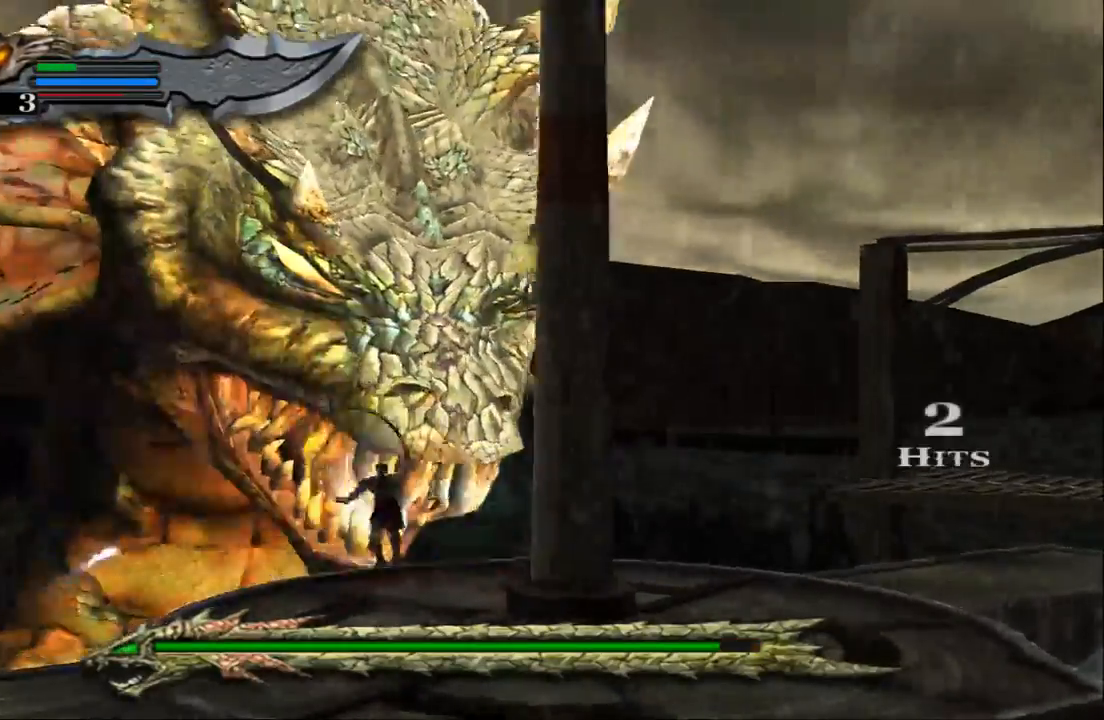
{"dt_ms": 500, "buttons": ["SQUARE"], "left_stick": "up-left", "right_stick": "center", "events": [[33, "SQUARE", "down"], [133, "SQUARE", "up"], [167, "left_stick", "up-left"], [200, "SQUARE", "down"], [333, "SQUARE", "up"], [367, "SQUARE", "down"]]}
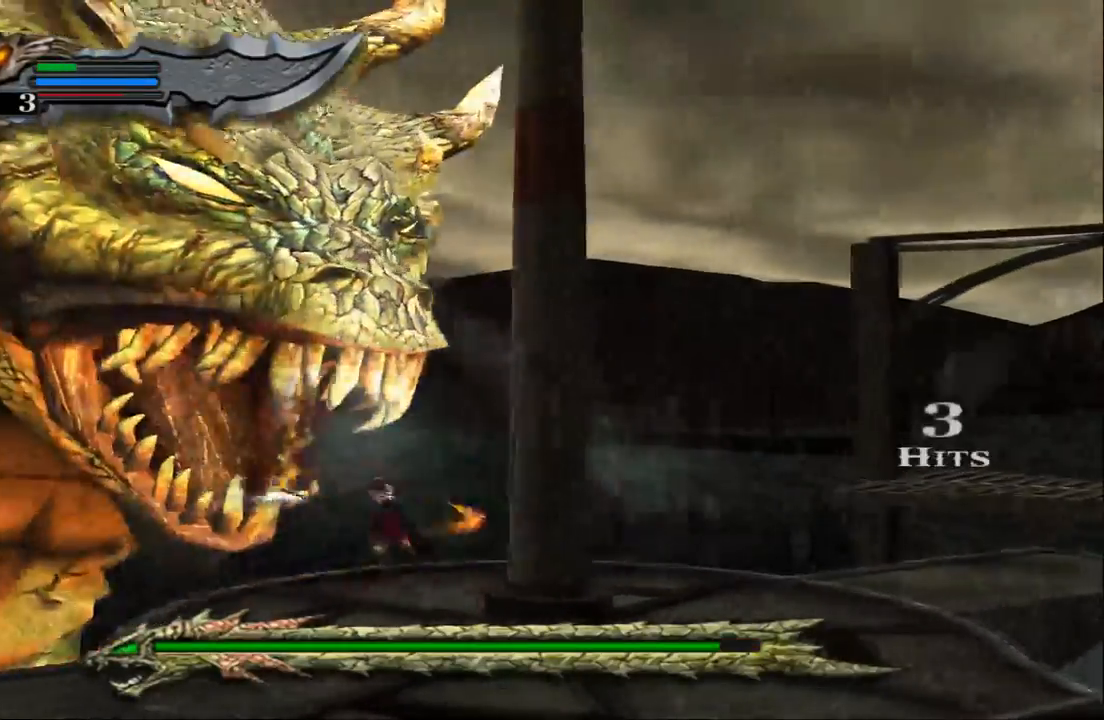
{"dt_ms": 500, "buttons": [], "left_stick": "center", "right_stick": "center", "events": [[167, "SQUARE", "up"], [333, "left_stick", "center"]]}
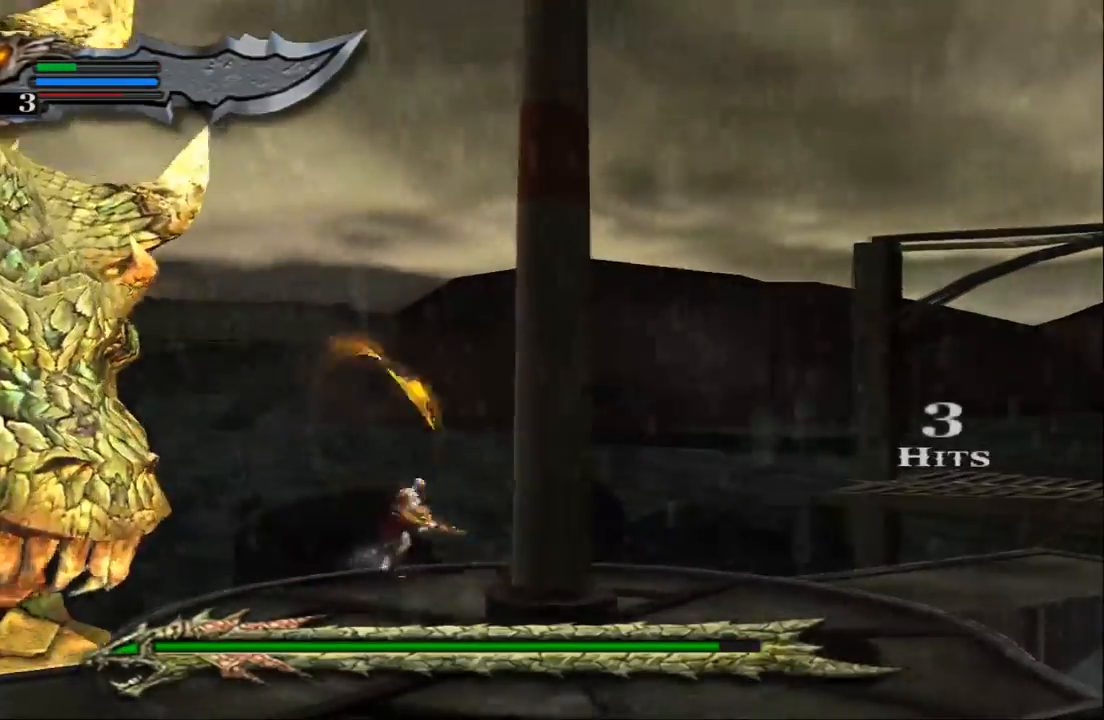
{"dt_ms": 500, "buttons": [], "left_stick": "up-right", "right_stick": "center", "events": [[300, "left_stick", "right"], [467, "left_stick", "up-right"]]}
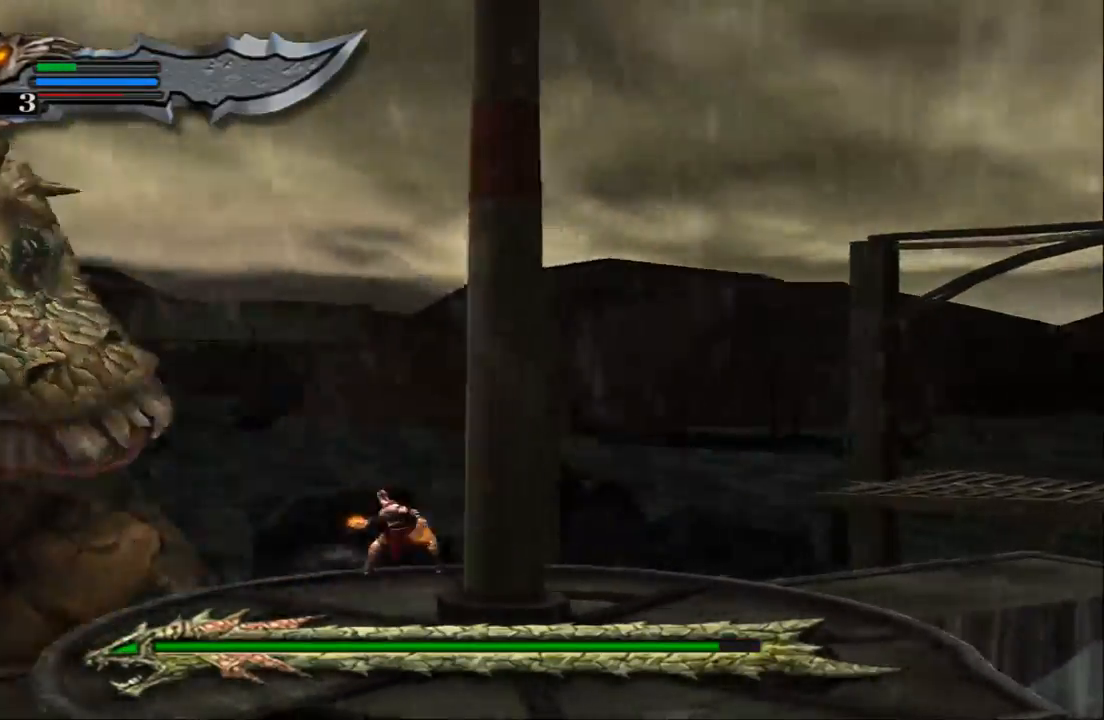
{"dt_ms": 500, "buttons": ["R2"], "left_stick": "center", "right_stick": "center", "events": [[167, "R2", "down"], [267, "left_stick", "center"], [333, "R2", "up"], [400, "R2", "down"]]}
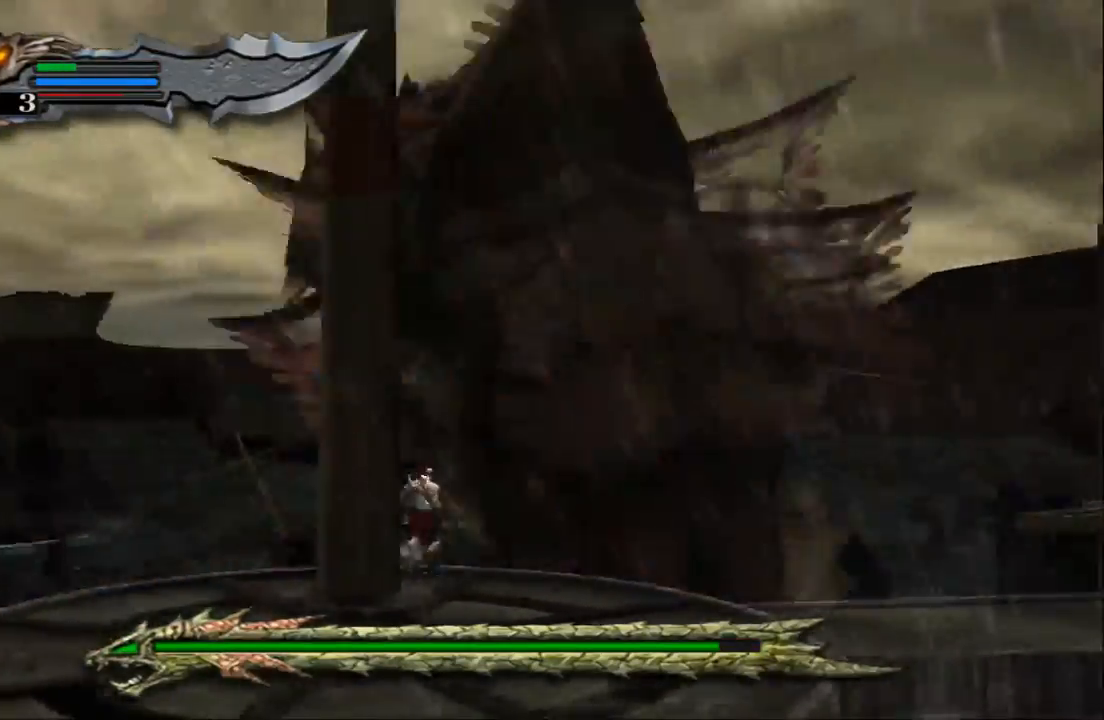
{"dt_ms": 500, "buttons": ["L2"], "left_stick": "center", "right_stick": "center", "events": [[67, "R2", "up"], [100, "R2", "down"], [233, "L2", "down"], [233, "R2", "up"], [400, "L2", "up"], [467, "L2", "down"]]}